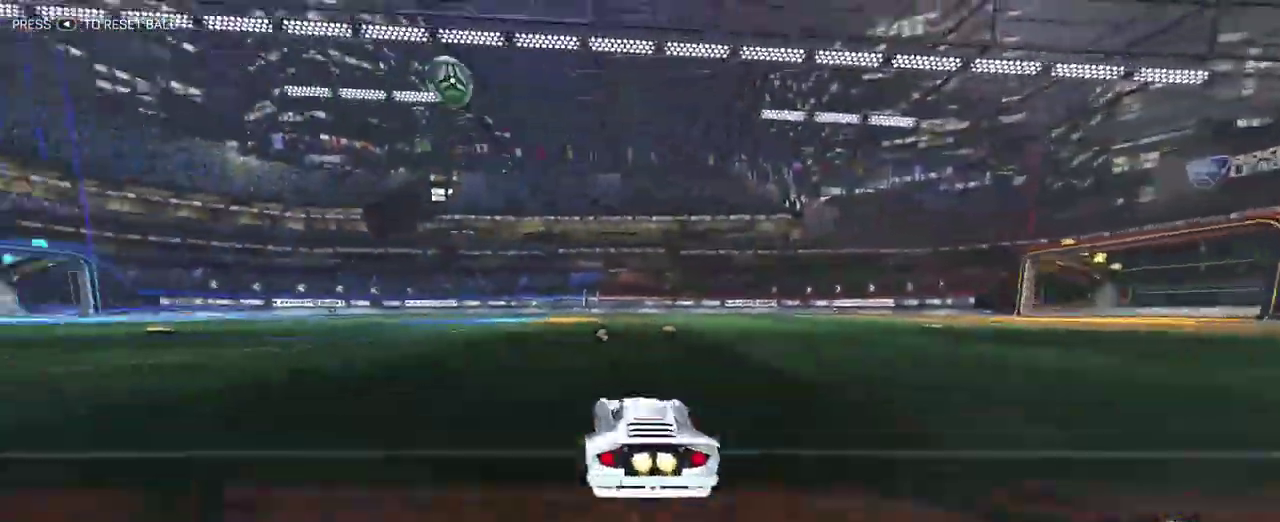
Gameplay with a controller (PlayStation layout); each line is a JSON object with the inputs held at the frame after it. "events" lists button and stick changes between this image and that frame as [ms after this image, input, new state], when the widget could be followed in between. Not read: L1 R1 SELECT.
{"buttons": [], "left_stick": "center", "right_stick": "center"}
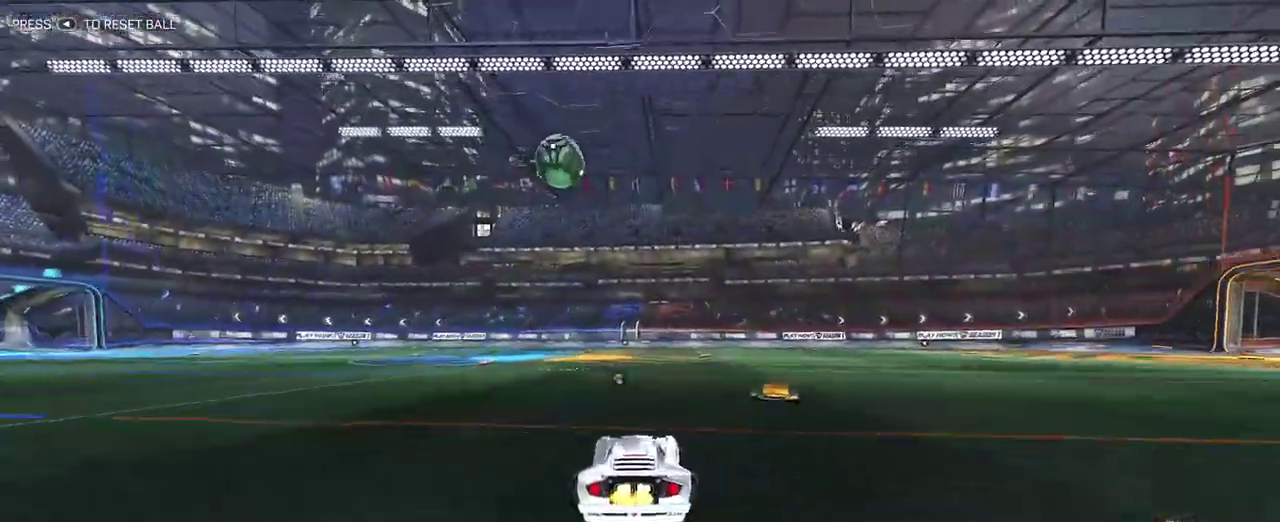
{"buttons": [], "left_stick": "center", "right_stick": "center", "events": [[100, "R2", "down"], [317, "DPAD_UP", "down"], [317, "R2", "up"], [467, "DPAD_UP", "up"]]}
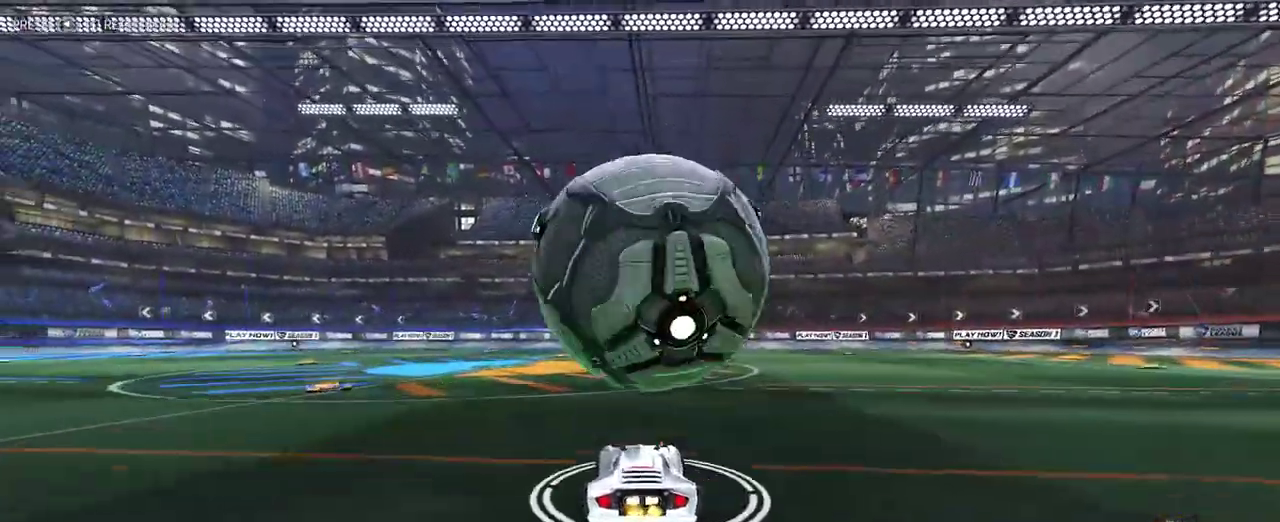
{"buttons": [], "left_stick": "center", "right_stick": "center", "events": [[67, "left_stick", "right"], [200, "left_stick", "center"]]}
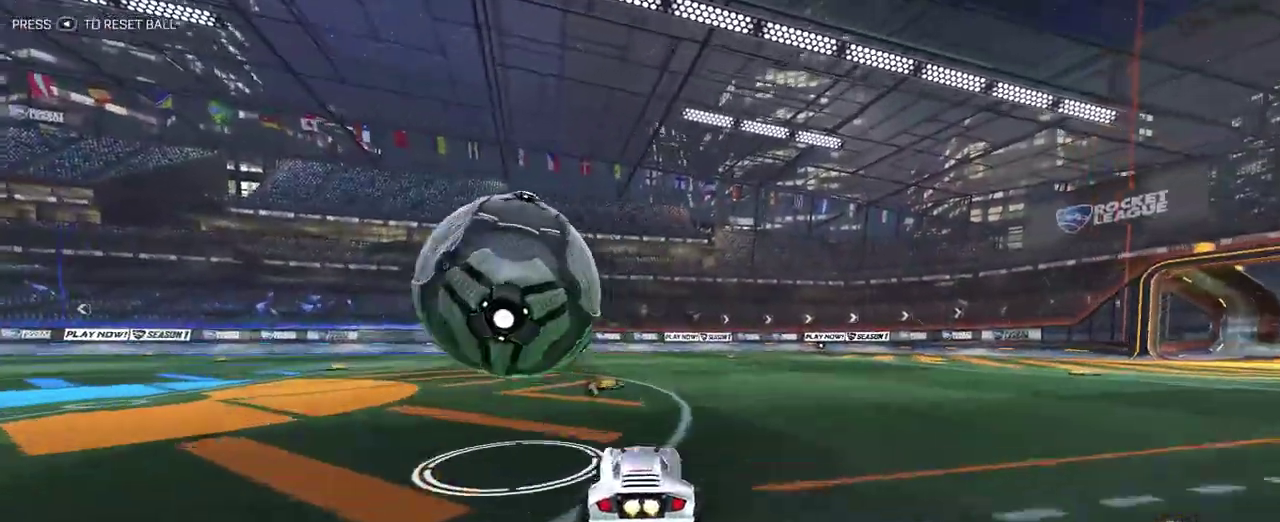
{"buttons": ["R2"], "left_stick": "center", "right_stick": "center", "events": [[50, "left_stick", "left"], [150, "left_stick", "center"], [367, "R2", "down"]]}
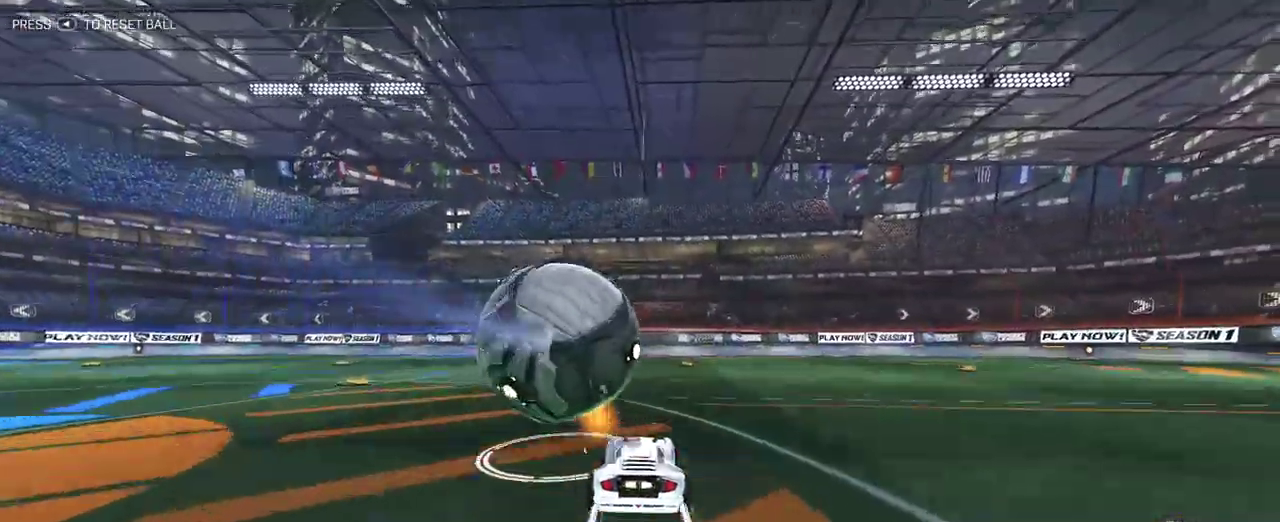
{"buttons": ["R2"], "left_stick": "center", "right_stick": "center", "events": [[33, "TRIANGLE", "down"], [150, "TRIANGLE", "up"], [283, "R2", "up"], [367, "R2", "down"]]}
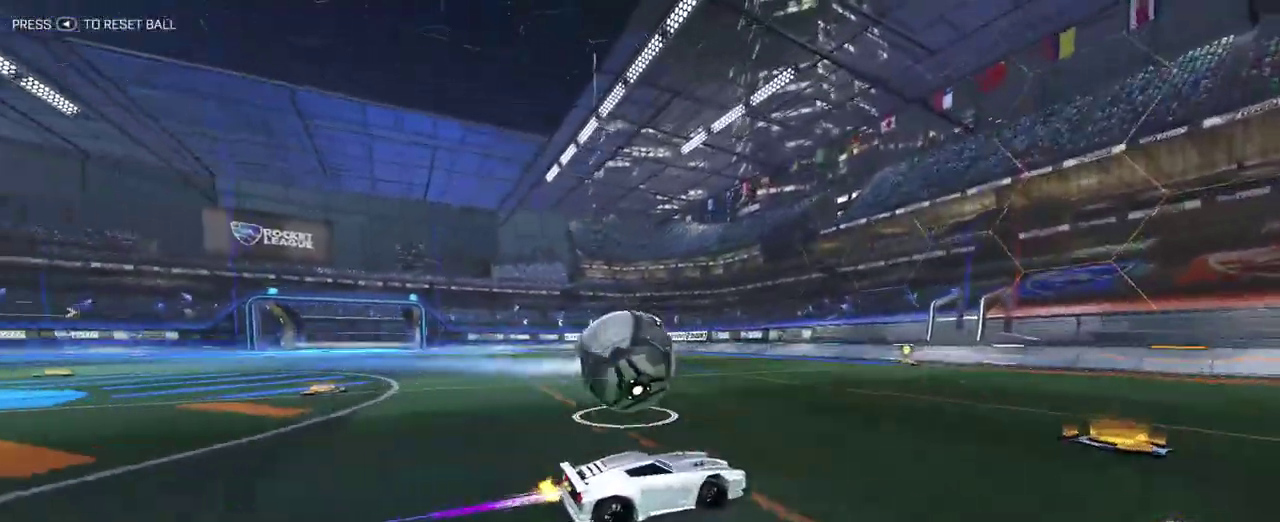
{"buttons": ["R2"], "left_stick": "up-left", "right_stick": "center", "events": [[400, "left_stick", "up-left"]]}
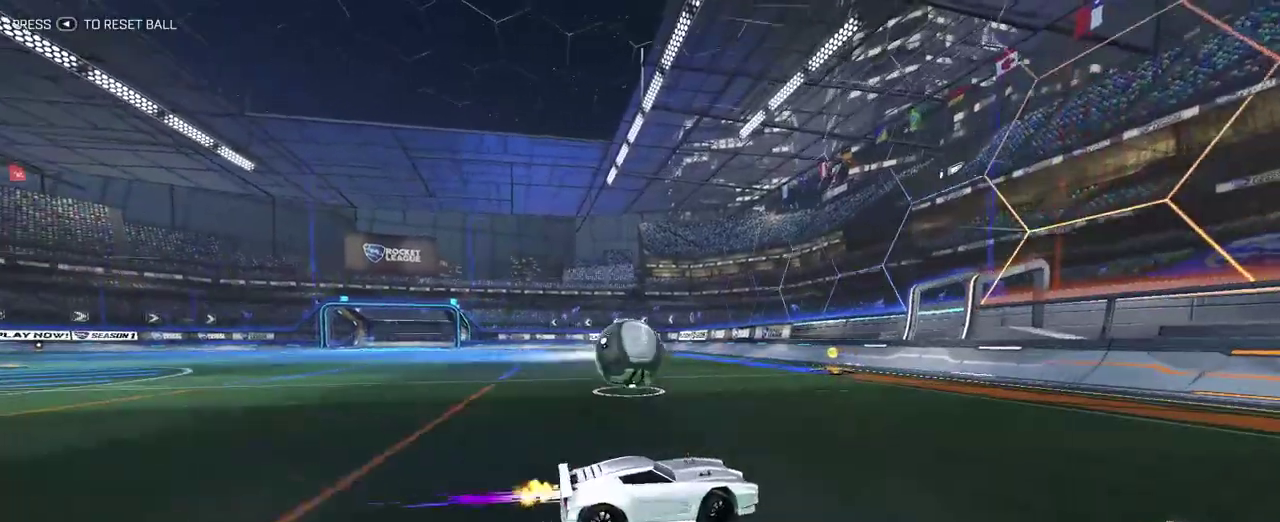
{"buttons": [], "left_stick": "up-left", "right_stick": "center", "events": [[133, "left_stick", "center"], [200, "R2", "up"], [383, "left_stick", "up-left"]]}
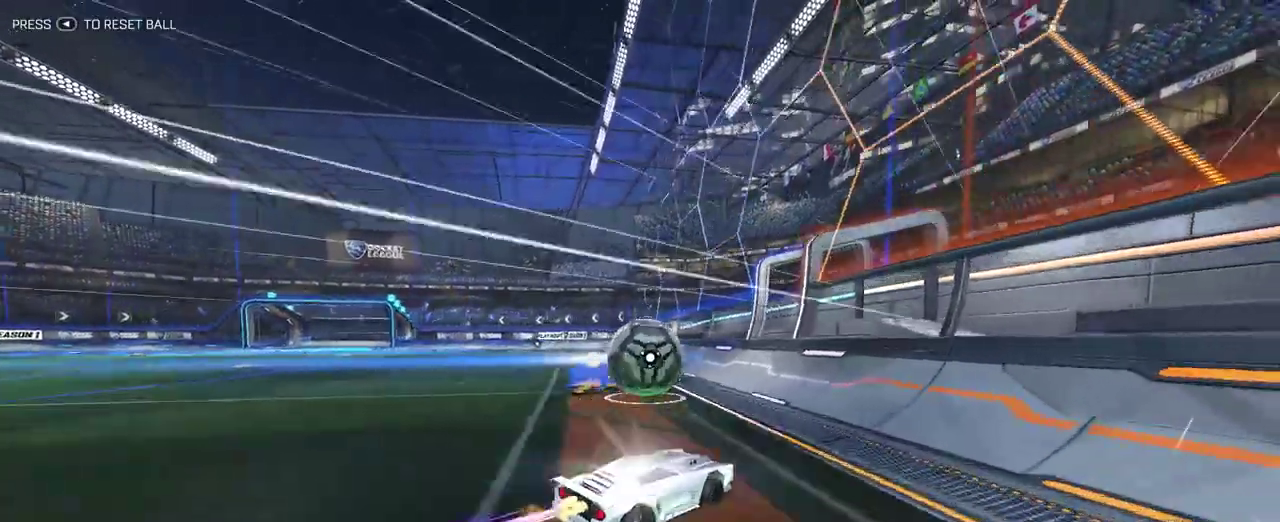
{"buttons": ["CROSS"], "left_stick": "center", "right_stick": "center", "events": [[50, "left_stick", "center"], [400, "CROSS", "down"]]}
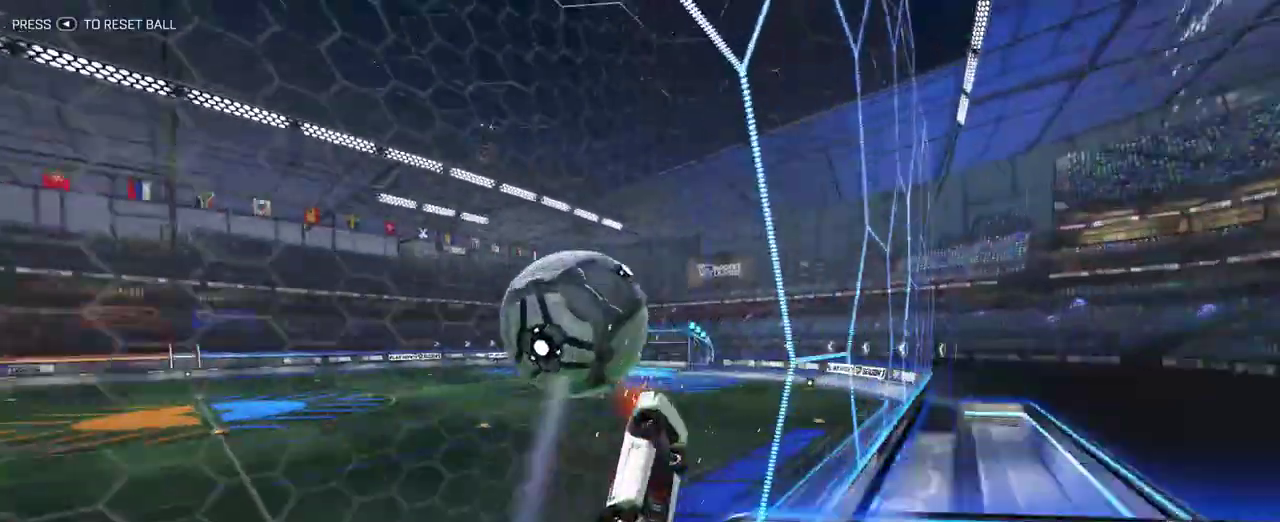
{"buttons": [], "left_stick": "center", "right_stick": "center", "events": [[33, "CROSS", "up"], [100, "CROSS", "down"], [250, "CROSS", "up"], [300, "left_stick", "down-right"], [367, "left_stick", "up-left"], [433, "left_stick", "down-right"], [483, "left_stick", "center"]]}
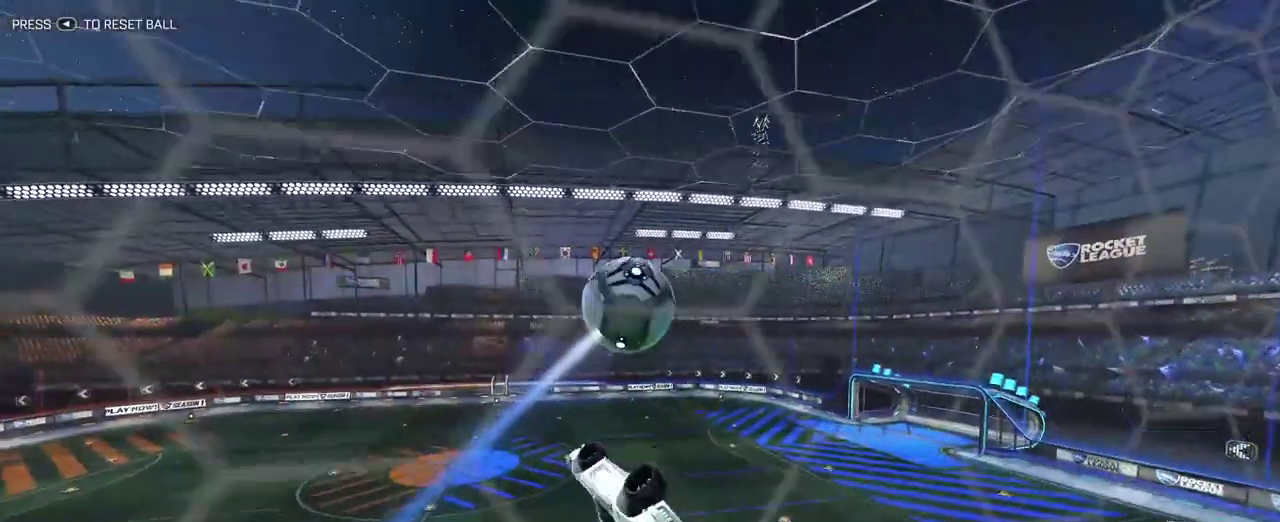
{"buttons": [], "left_stick": "up", "right_stick": "center", "events": [[50, "left_stick", "up"], [233, "left_stick", "down-right"], [417, "left_stick", "up-left"], [500, "left_stick", "up"]]}
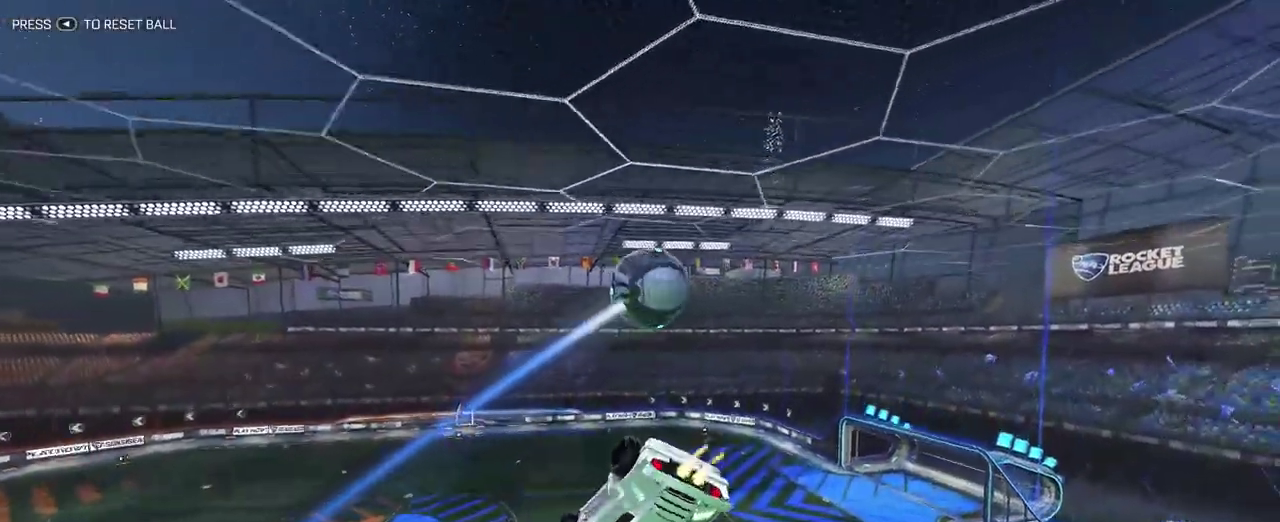
{"buttons": ["R2"], "left_stick": "center", "right_stick": "center", "events": [[50, "left_stick", "center"], [200, "R2", "down"]]}
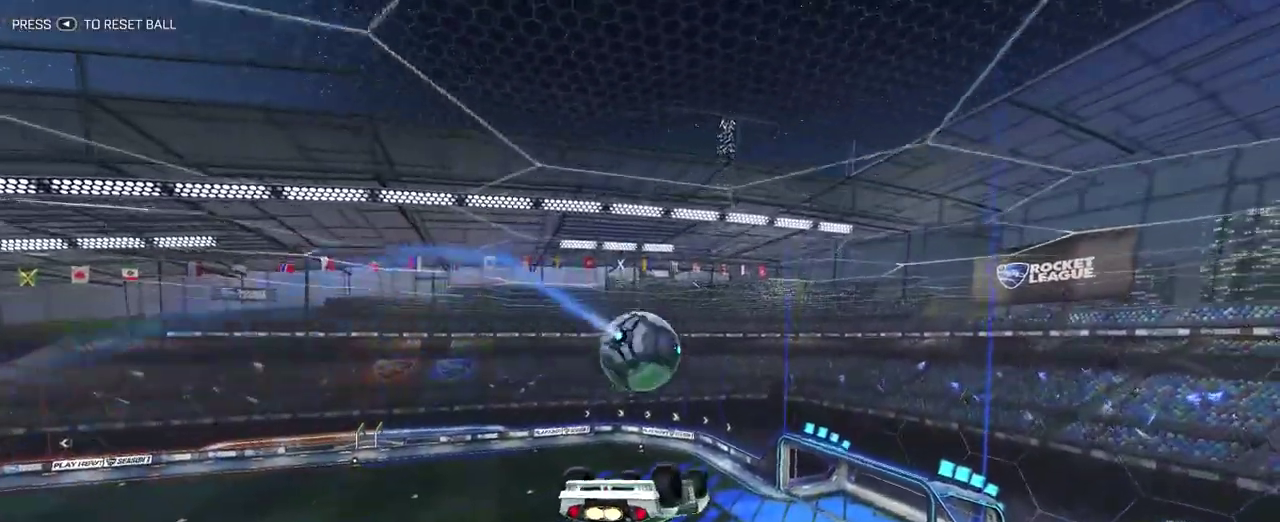
{"buttons": ["R2"], "left_stick": "center", "right_stick": "center", "events": [[217, "TRIANGLE", "down"], [333, "TRIANGLE", "up"]]}
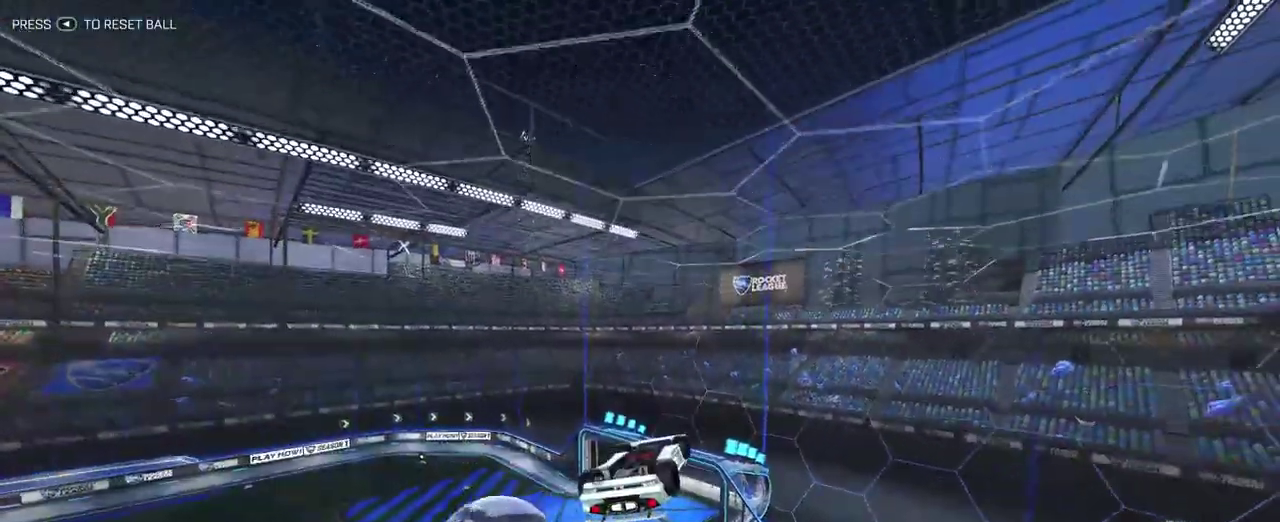
{"buttons": [], "left_stick": "center", "right_stick": "center", "events": [[83, "R2", "up"]]}
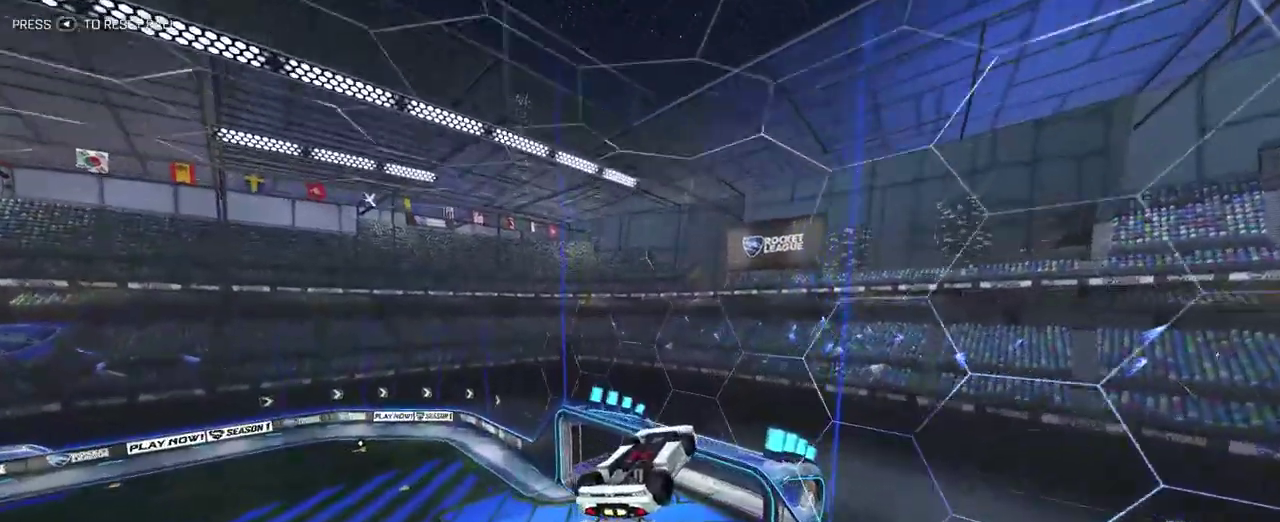
{"buttons": ["R2"], "left_stick": "center", "right_stick": "center", "events": [[350, "R2", "down"]]}
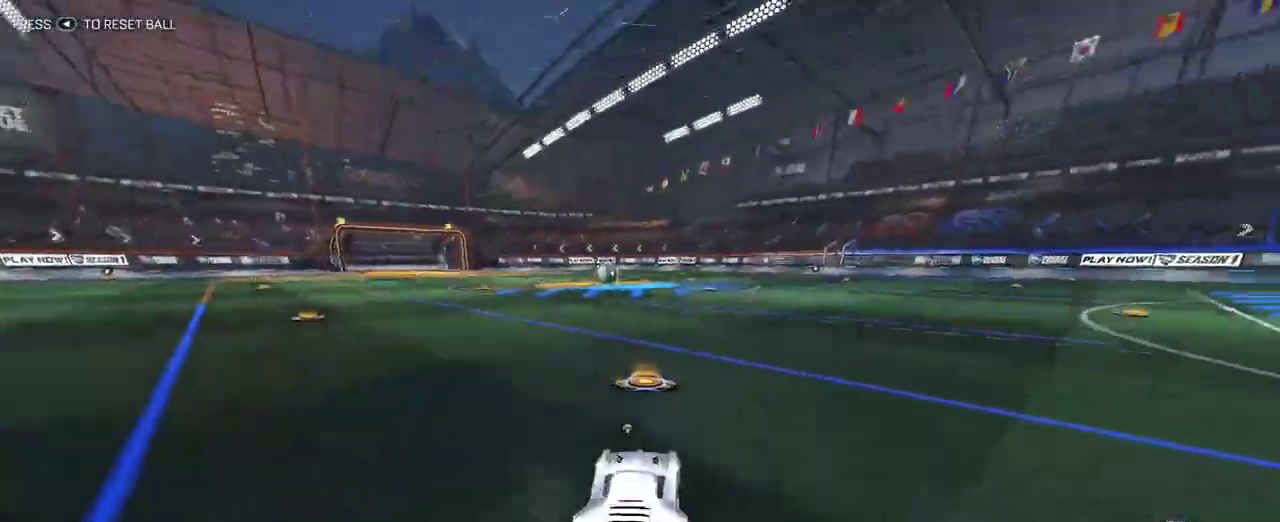
{"buttons": ["R2"], "left_stick": "up-left", "right_stick": "center", "events": [[67, "left_stick", "down-right"], [117, "left_stick", "up-left"], [317, "left_stick", "center"], [483, "left_stick", "up-left"]]}
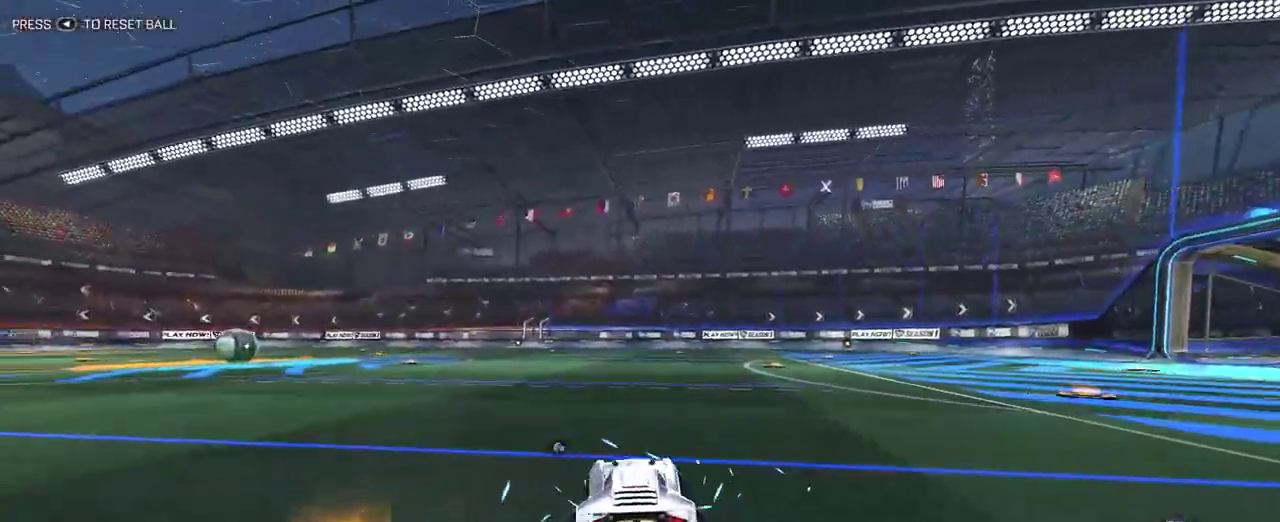
{"buttons": [], "left_stick": "center", "right_stick": "center", "events": [[50, "left_stick", "center"], [300, "R2", "up"], [383, "DPAD_UP", "down"], [483, "DPAD_UP", "up"]]}
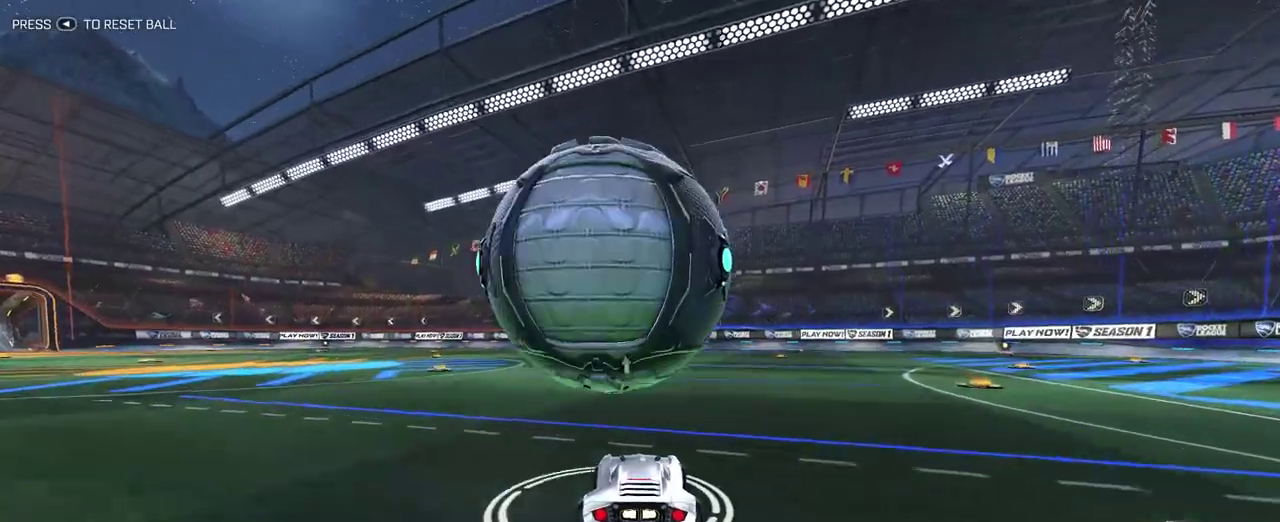
{"buttons": [], "left_stick": "center", "right_stick": "center", "events": [[250, "left_stick", "left"], [317, "left_stick", "center"]]}
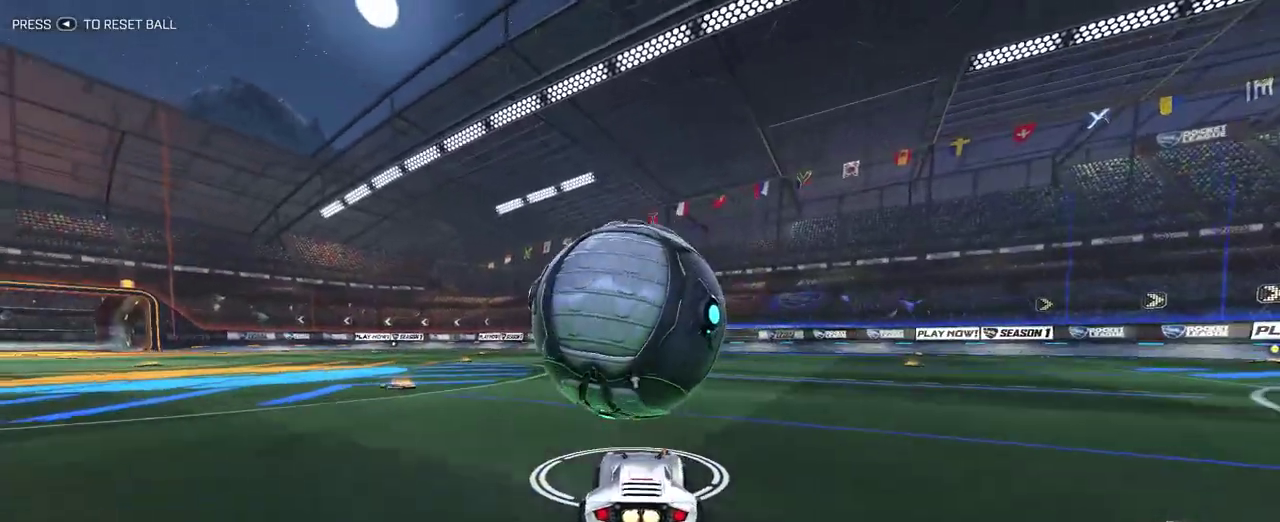
{"buttons": [], "left_stick": "center", "right_stick": "center", "events": []}
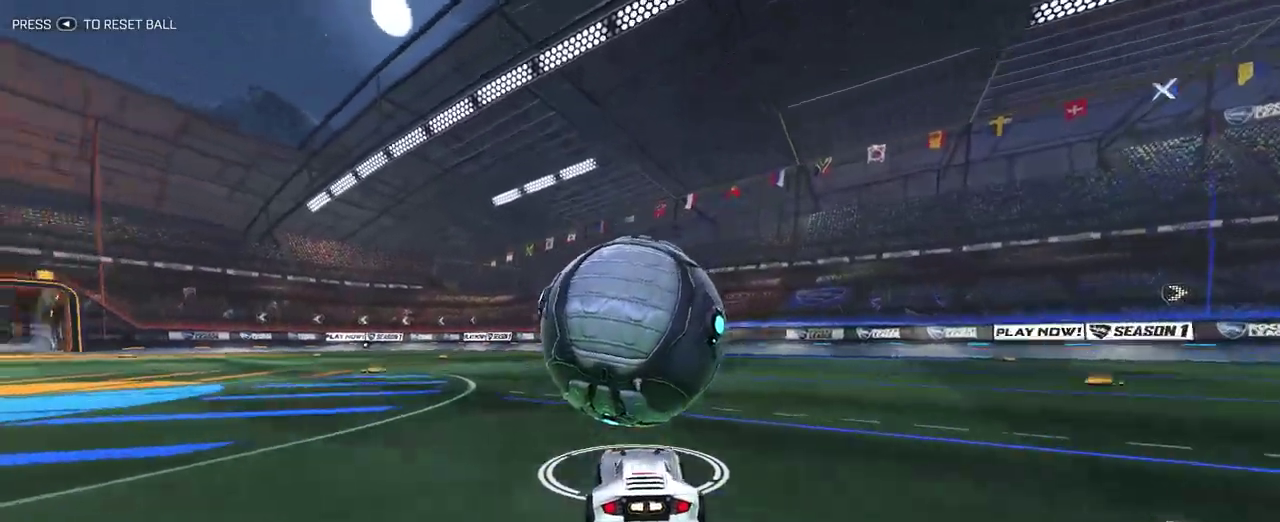
{"buttons": [], "left_stick": "center", "right_stick": "center", "events": []}
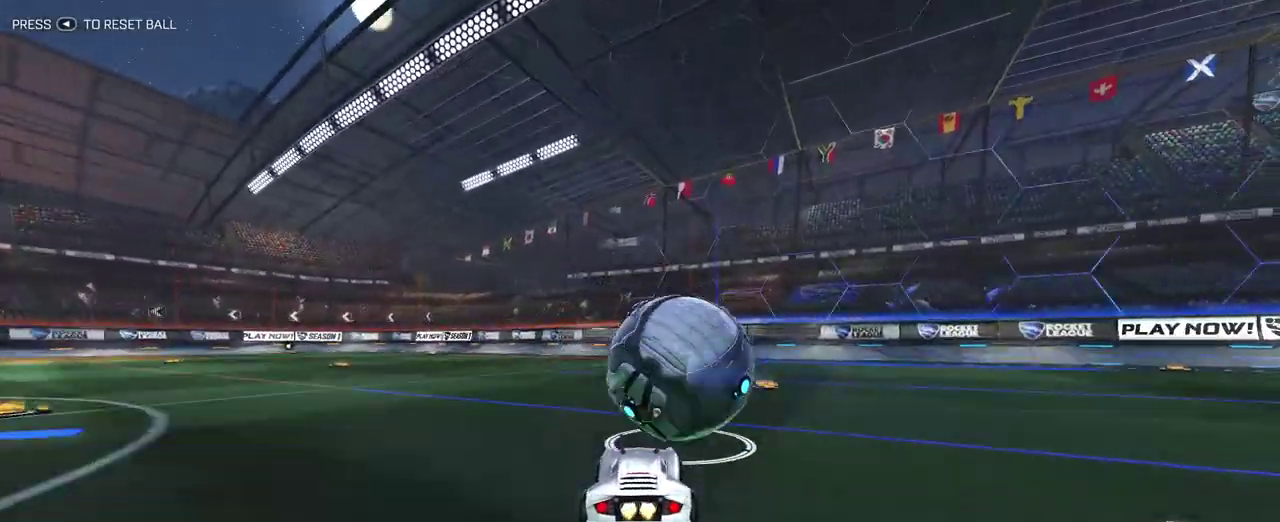
{"buttons": ["TRIANGLE", "L2"], "left_stick": "right", "right_stick": "center", "events": [[417, "TRIANGLE", "down"], [417, "left_stick", "right"], [450, "L2", "down"]]}
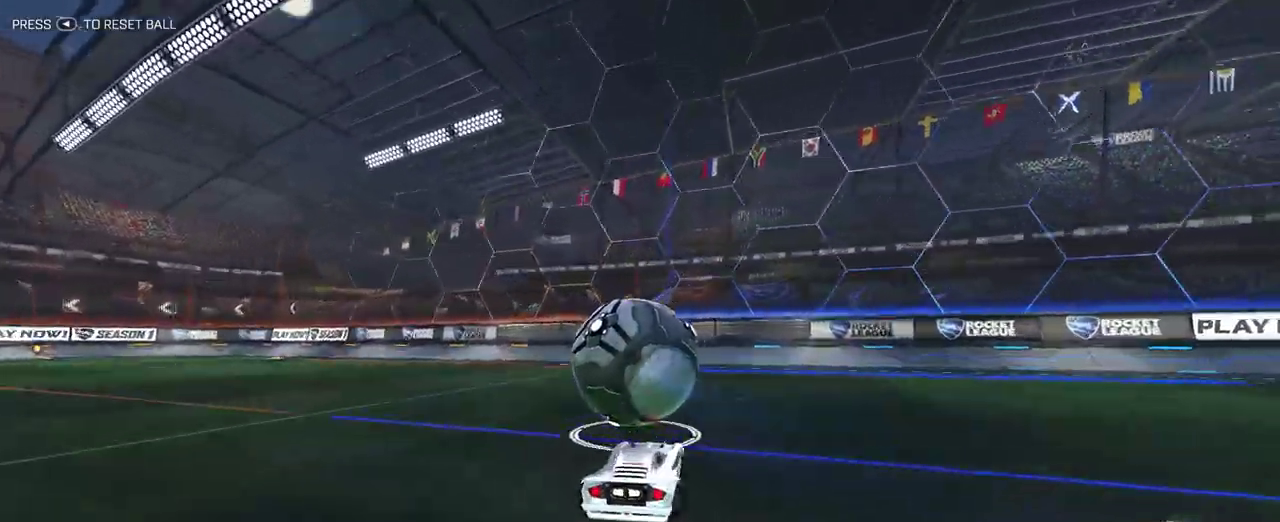
{"buttons": ["R2"], "left_stick": "up-left", "right_stick": "center"}